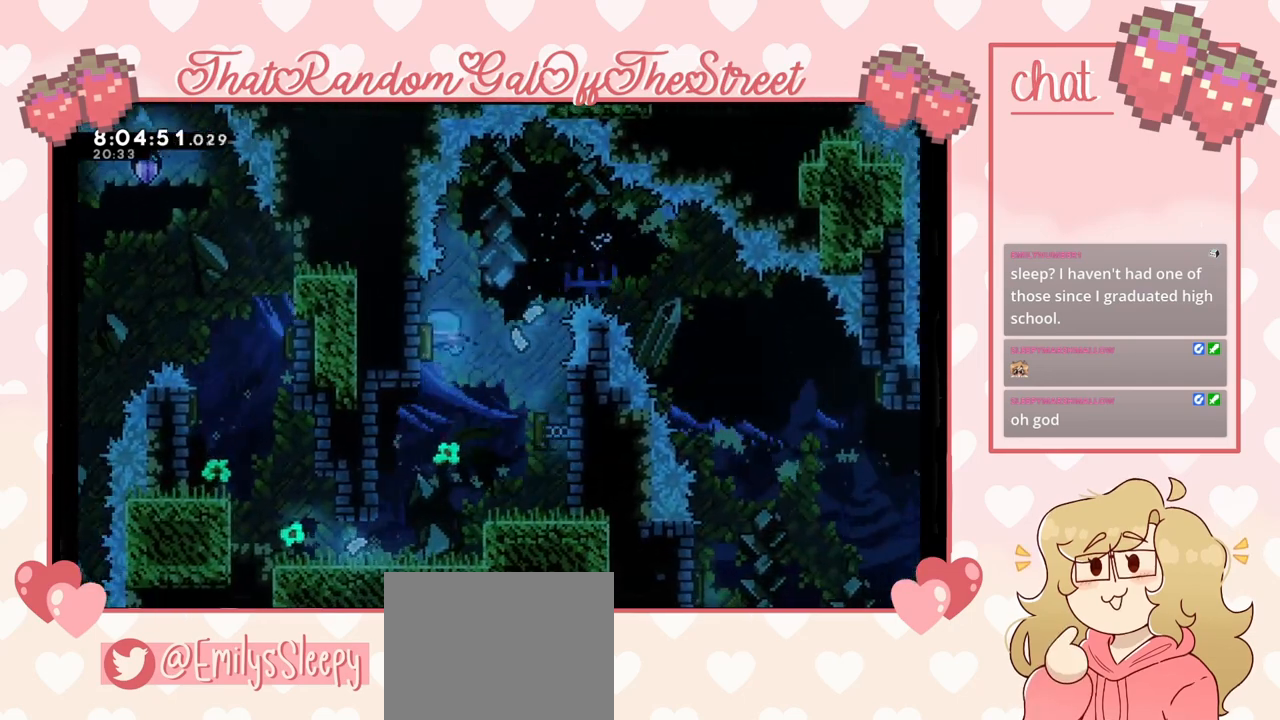
Gameplay with a controller (Xbox layout); each line is a JSON object with the inputs held at the frame after it. "events" lists button and stick changes between this image and that frame as [ms after this image, input, new state], when the widget could be followed in between.
{"buttons": [], "left_stick": "left", "right_stick": "center", "events": [[267, "left_stick", "left"]]}
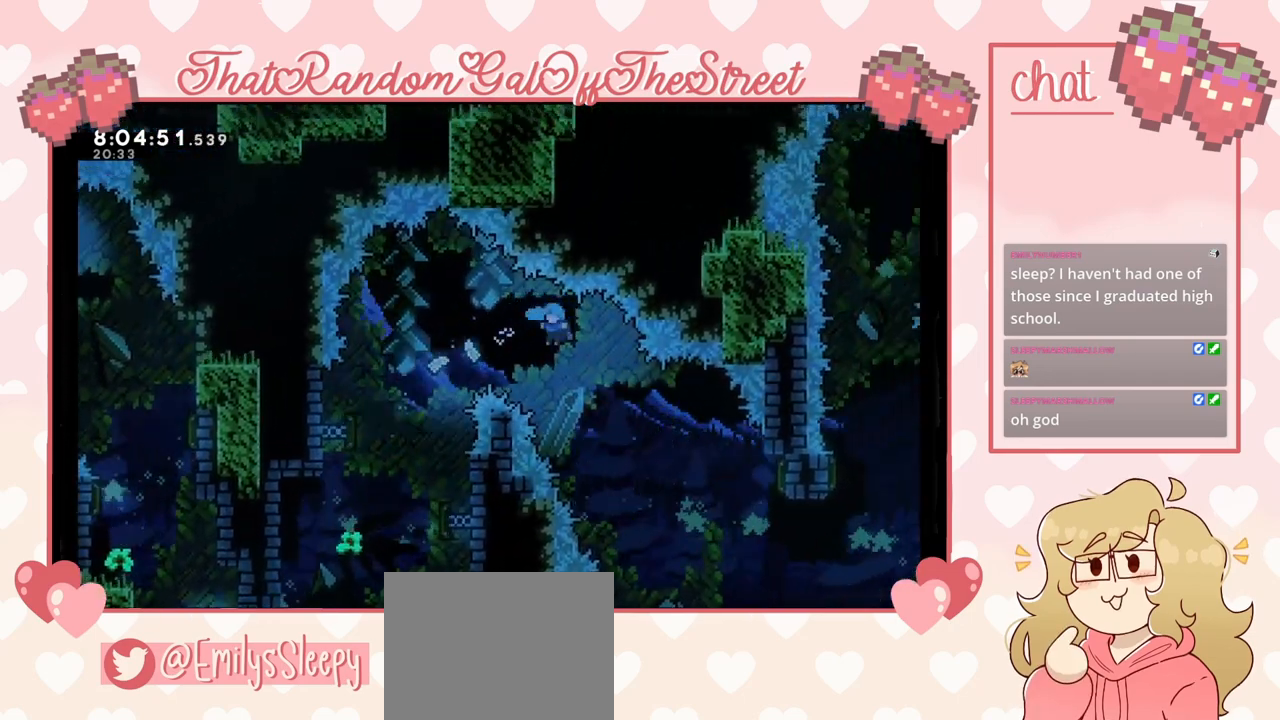
{"buttons": ["DPAD_DOWN"], "left_stick": "center", "right_stick": "center", "events": [[67, "left_stick", "up-left"], [167, "left_stick", "up"], [333, "left_stick", "center"], [367, "START", "down"], [467, "DPAD_DOWN", "down"], [500, "START", "up"]]}
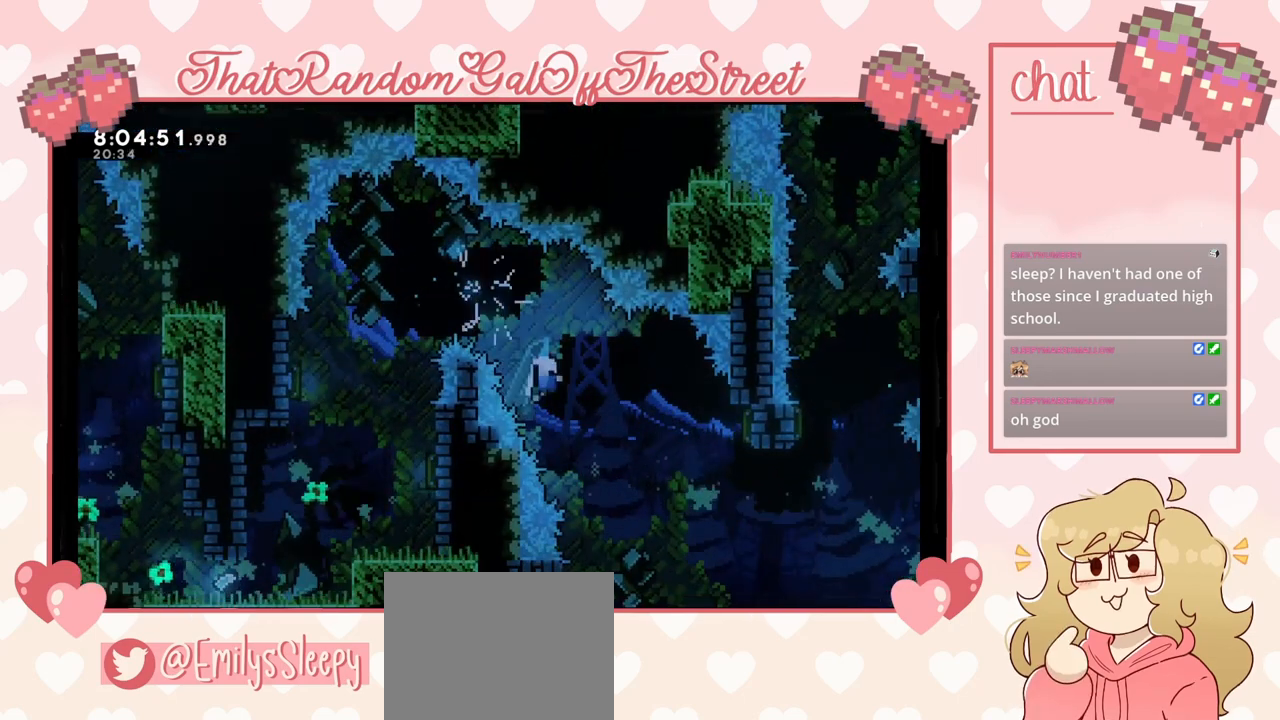
{"buttons": [], "left_stick": "center", "right_stick": "center", "events": [[67, "DPAD_DOWN", "up"], [100, "A", "down"], [200, "A", "up"]]}
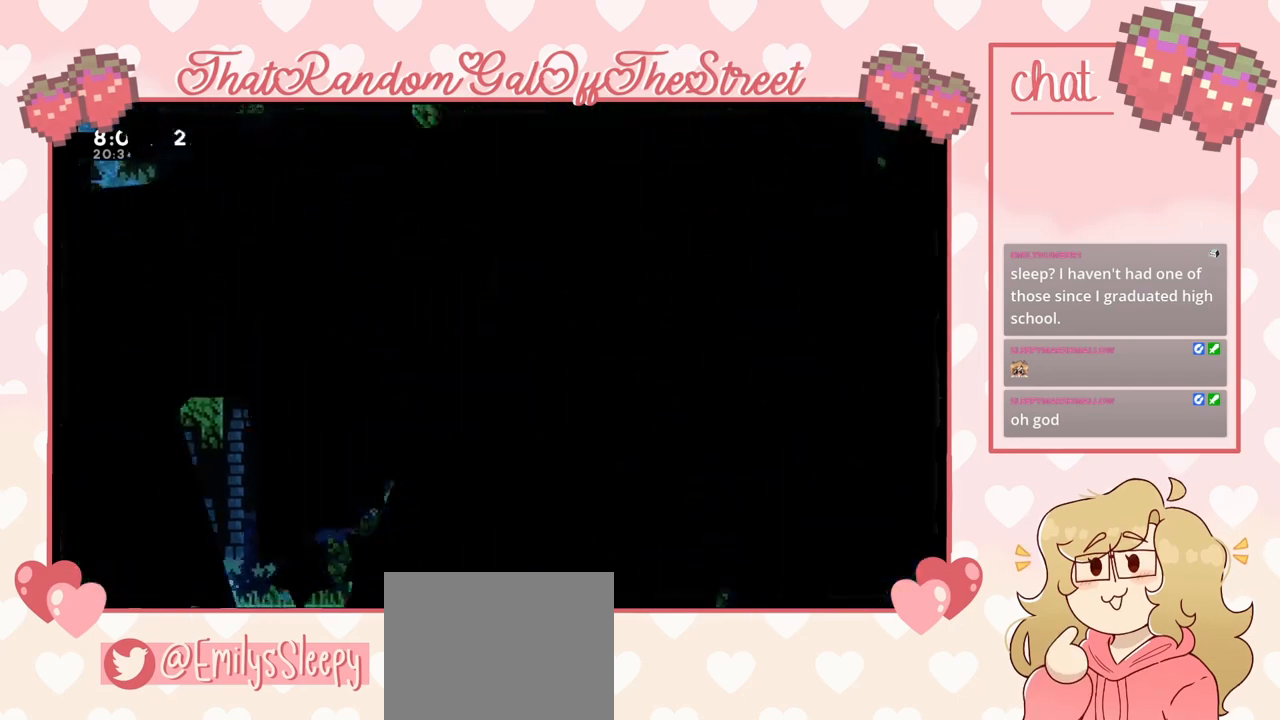
{"buttons": [], "left_stick": "center", "right_stick": "center", "events": [[167, "A", "down"], [167, "B", "down"], [167, "X", "down"], [167, "Y", "down"], [300, "A", "up"], [300, "B", "up"], [333, "X", "up"], [333, "Y", "up"]]}
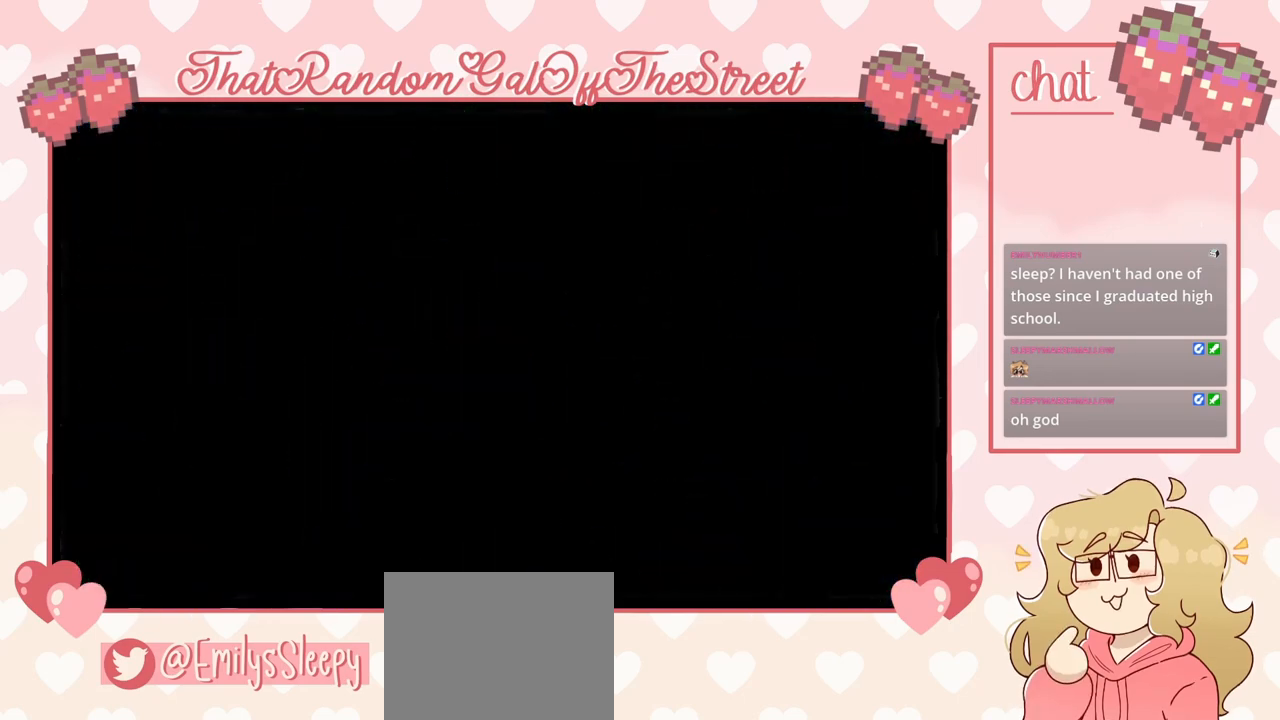
{"buttons": [], "left_stick": "left", "right_stick": "center", "events": [[367, "left_stick", "left"]]}
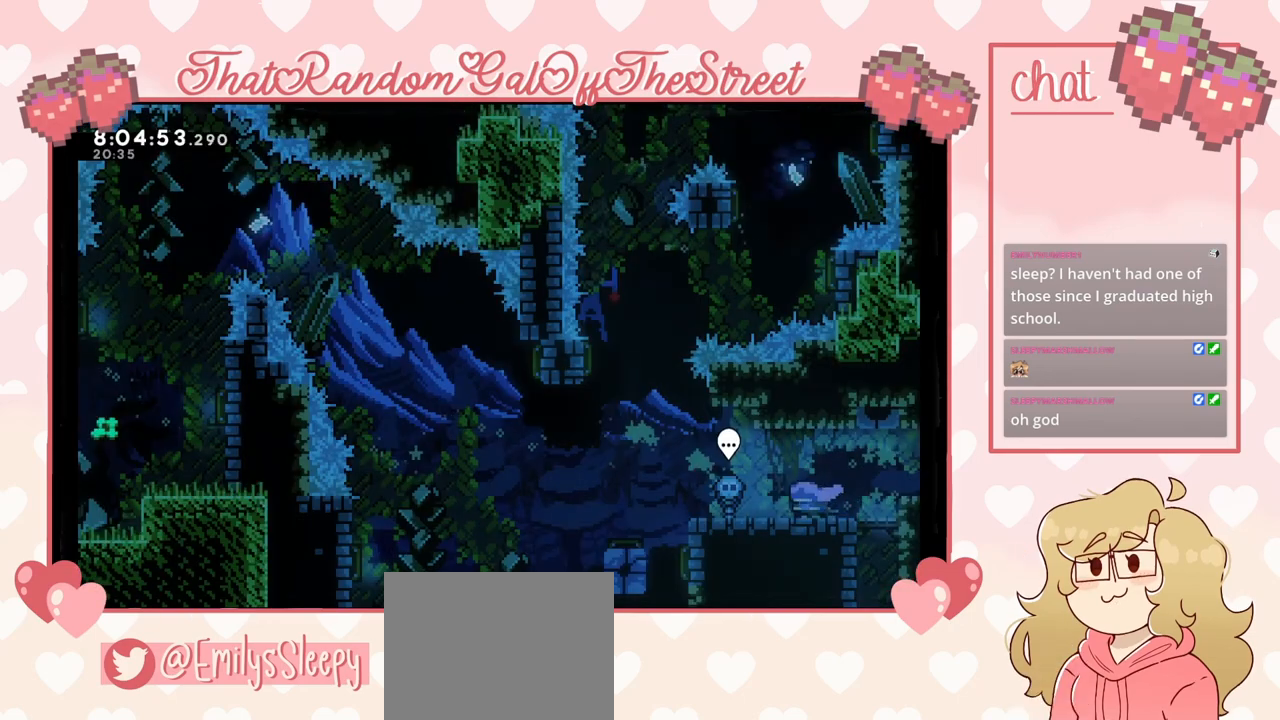
{"buttons": ["A"], "left_stick": "left", "right_stick": "center", "events": [[167, "A", "down"]]}
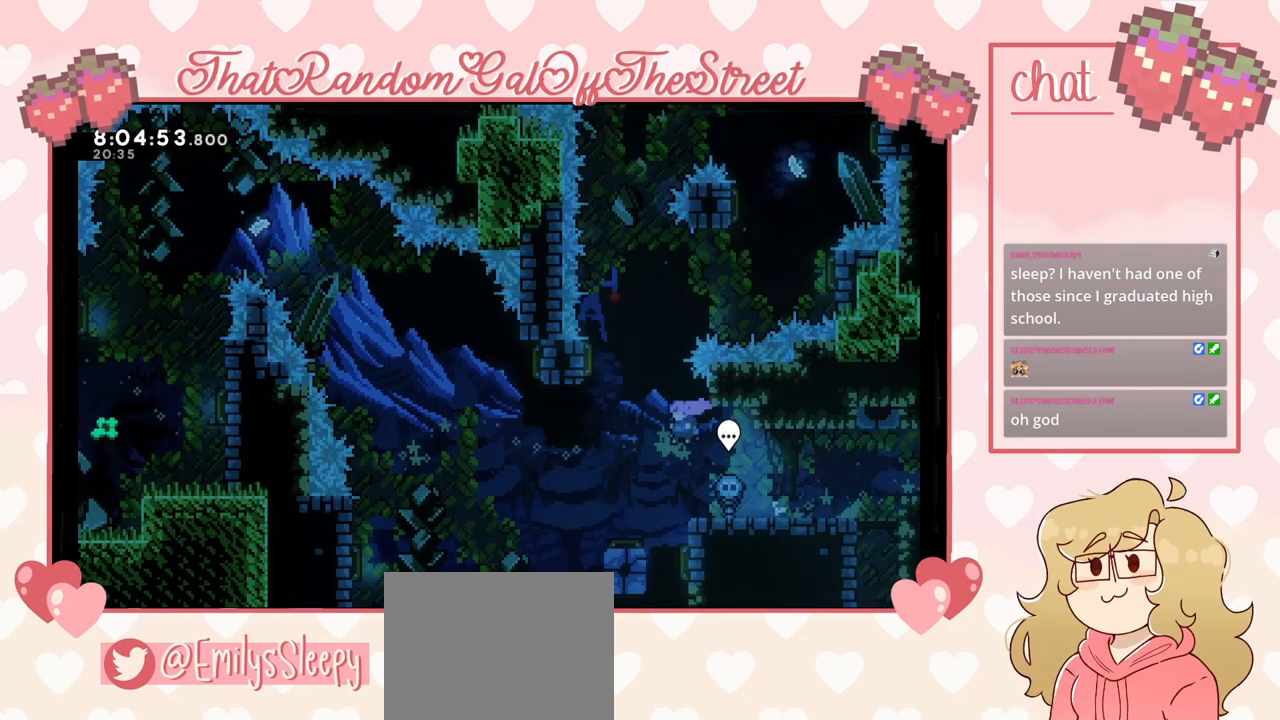
{"buttons": [], "left_stick": "left", "right_stick": "center", "events": [[33, "A", "up"], [200, "left_stick", "center"], [500, "left_stick", "left"]]}
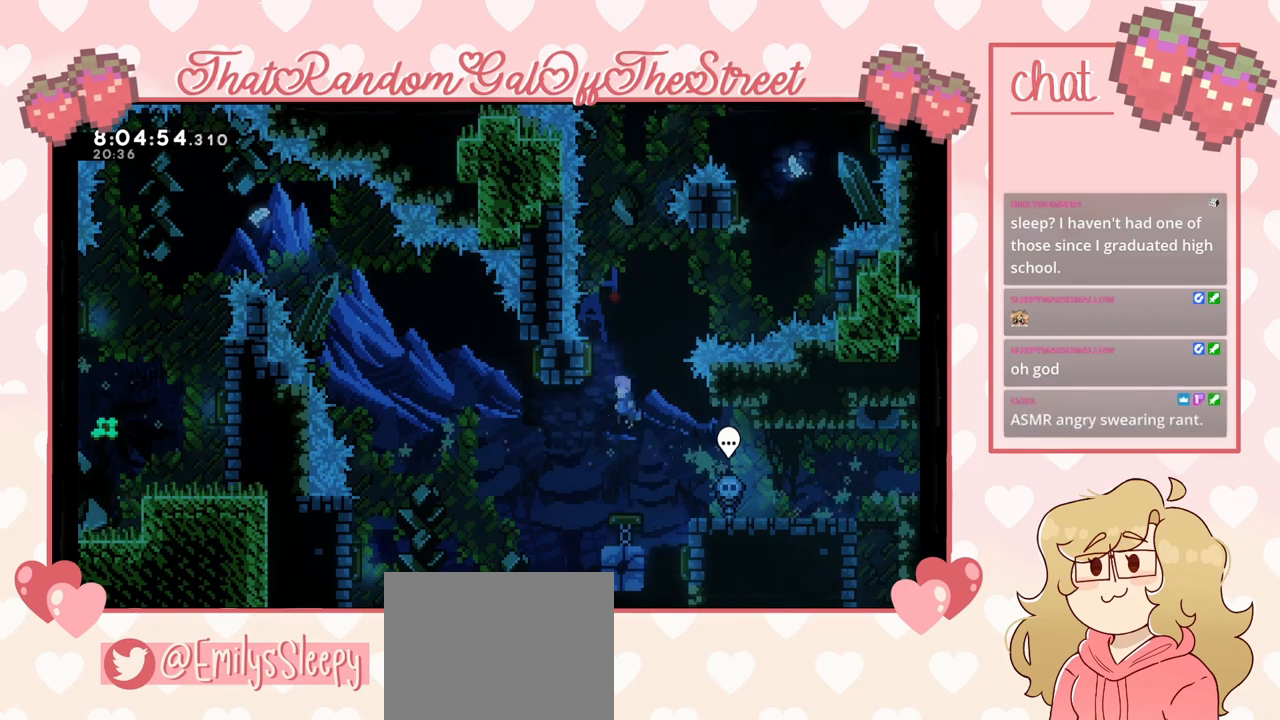
{"buttons": [], "left_stick": "right", "right_stick": "center", "events": [[333, "left_stick", "right"]]}
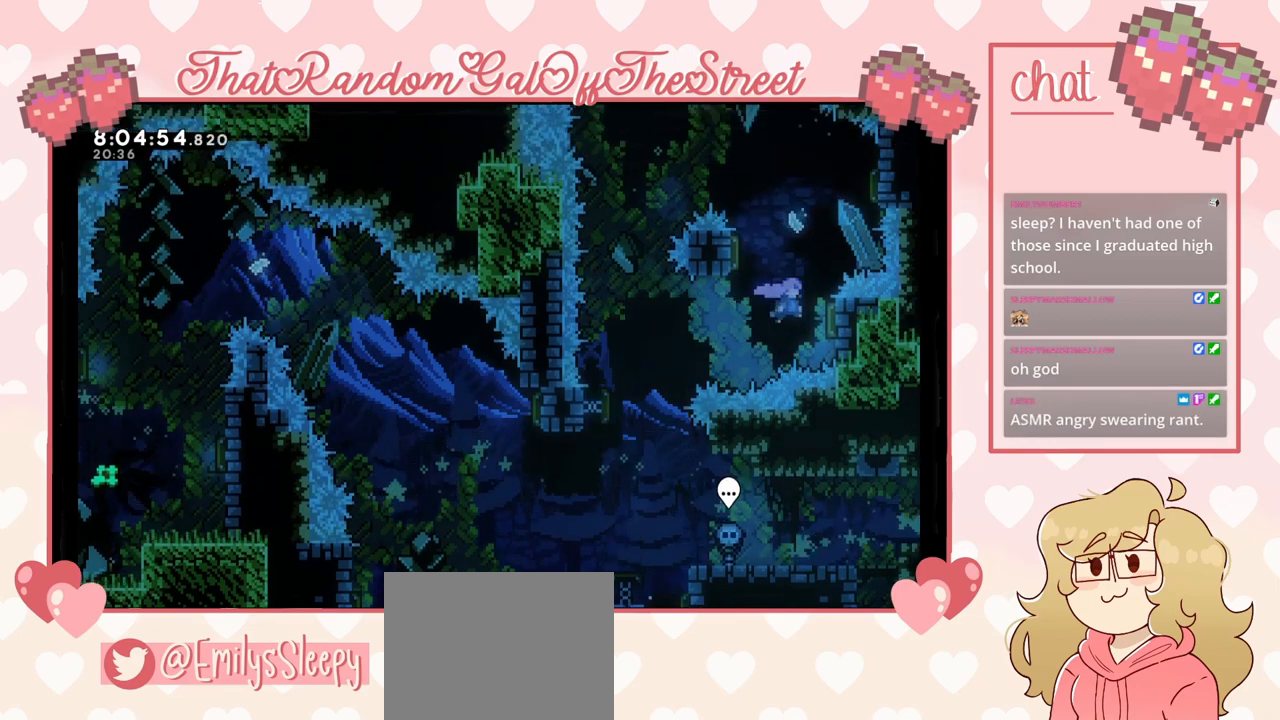
{"buttons": [], "left_stick": "left", "right_stick": "center", "events": [[233, "left_stick", "left"], [367, "left_stick", "right"], [500, "left_stick", "left"]]}
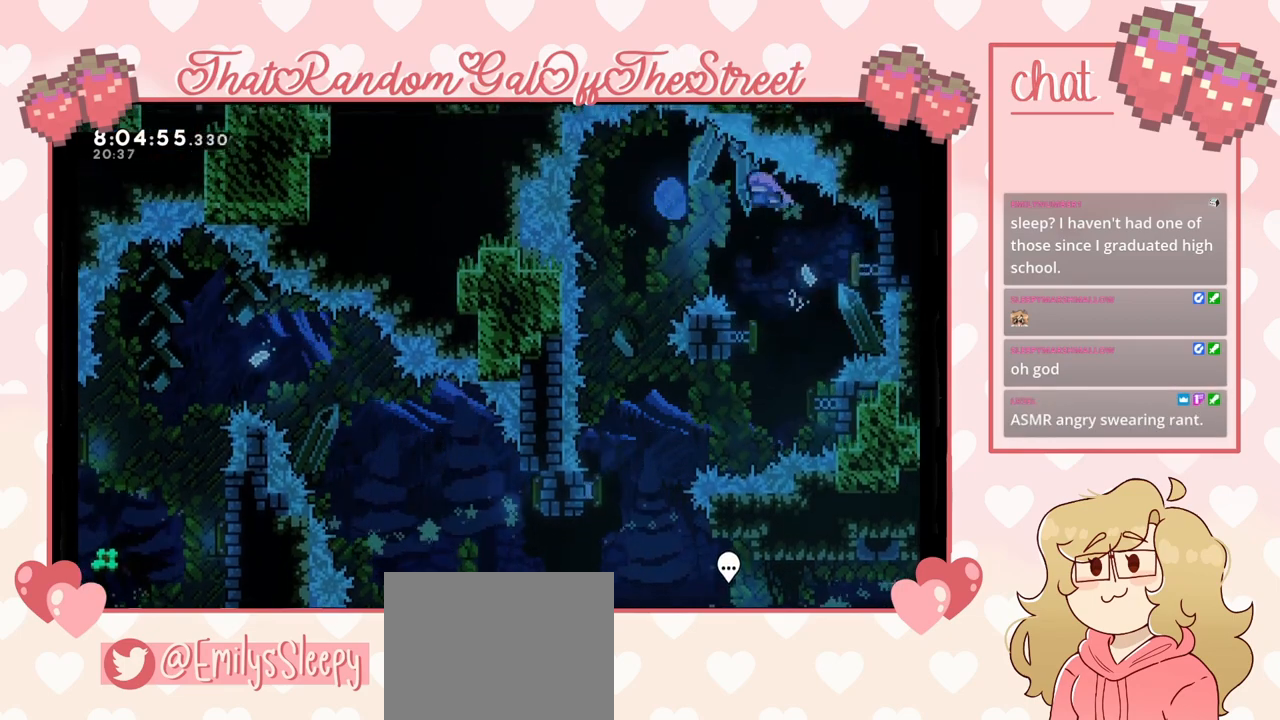
{"buttons": [], "left_stick": "center", "right_stick": "center", "events": [[233, "left_stick", "center"]]}
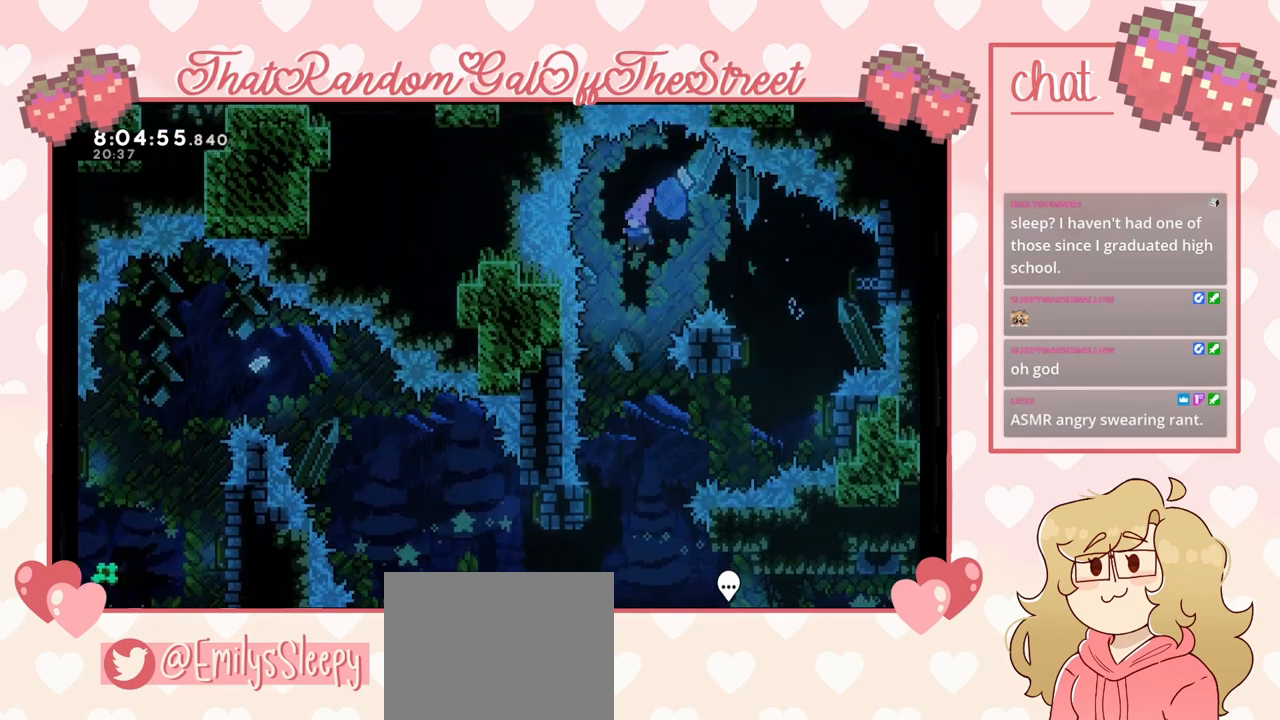
{"buttons": [], "left_stick": "center", "right_stick": "center", "events": []}
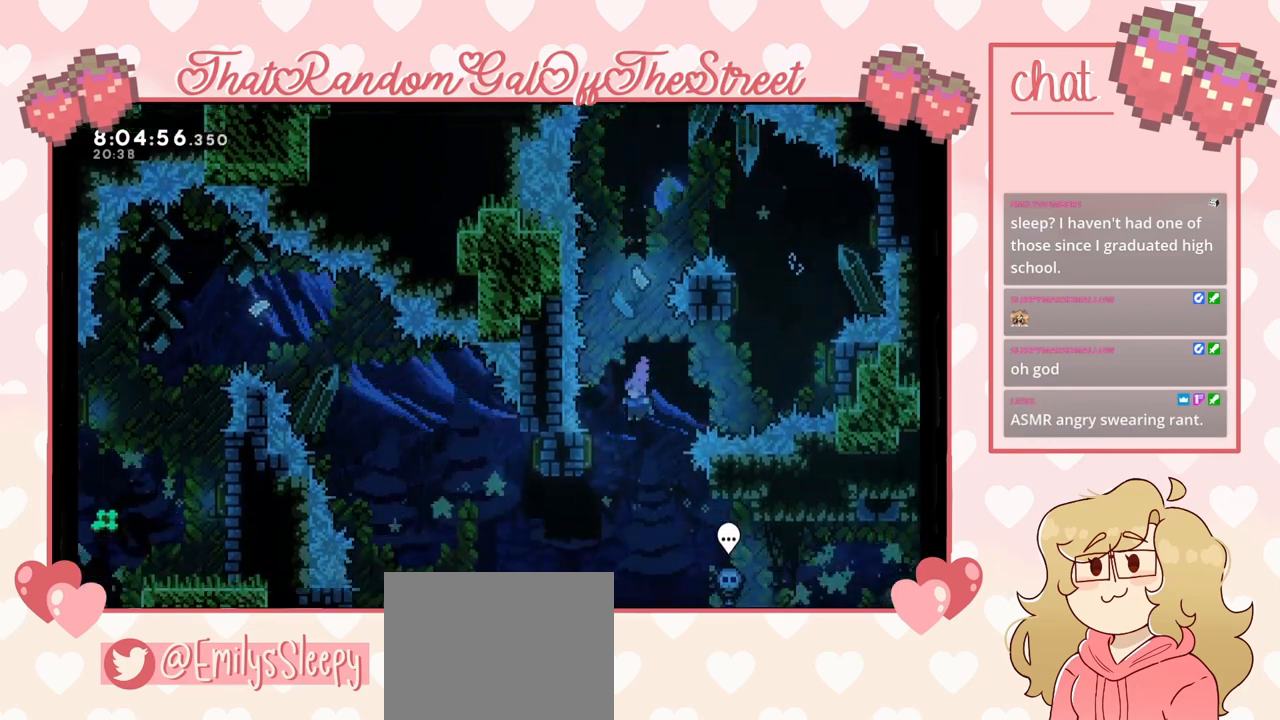
{"buttons": [], "left_stick": "right", "right_stick": "center", "events": [[333, "left_stick", "right"]]}
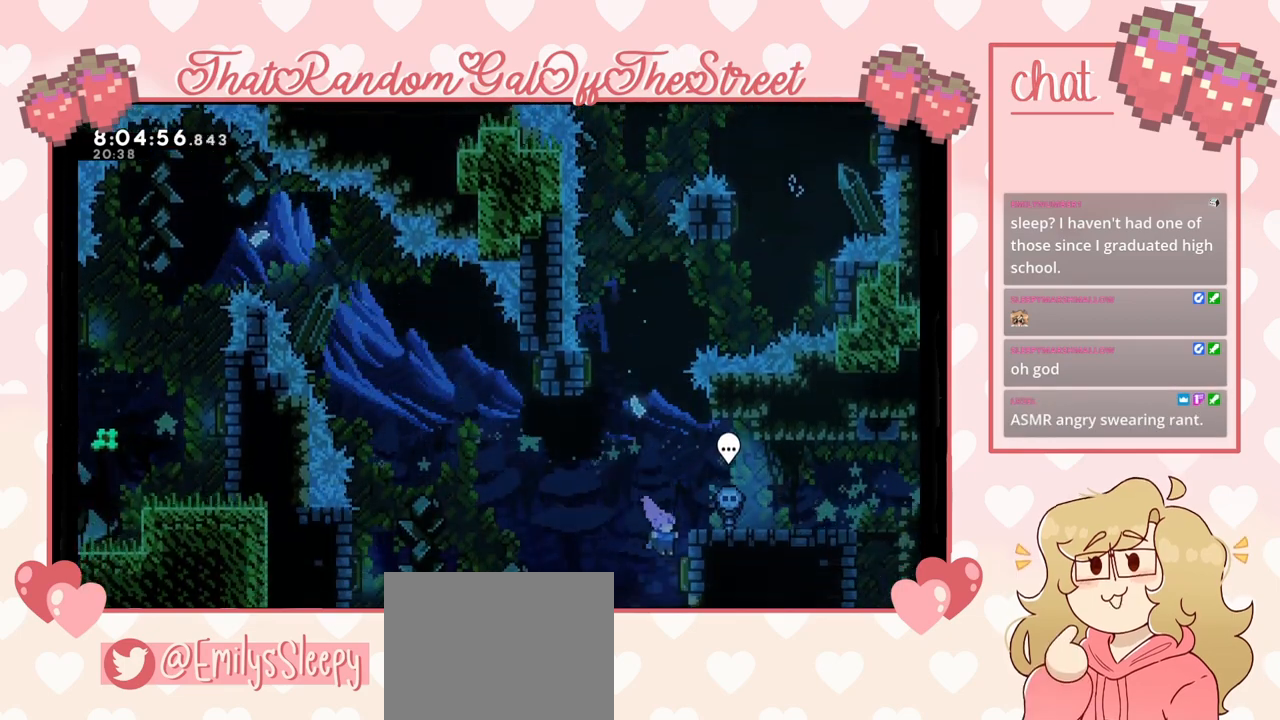
{"buttons": [], "left_stick": "left", "right_stick": "center", "events": [[267, "left_stick", "left"]]}
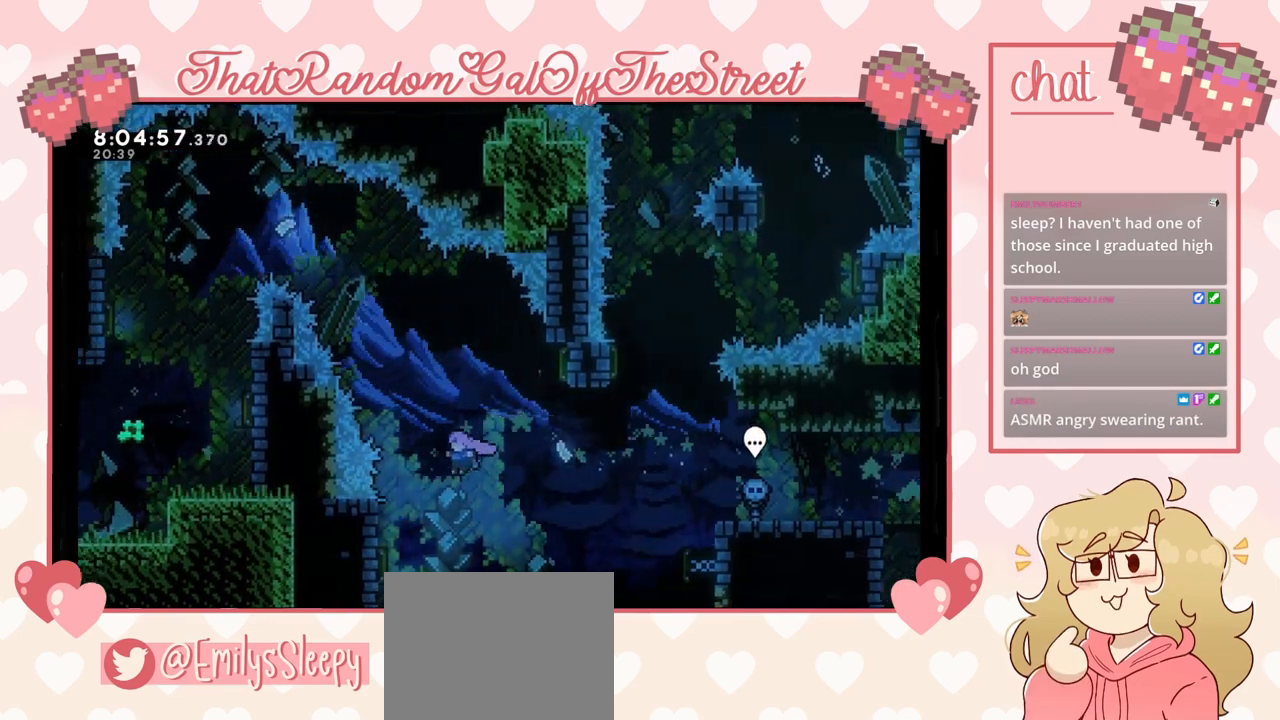
{"buttons": [], "left_stick": "up-left", "right_stick": "center", "events": [[467, "left_stick", "up-left"]]}
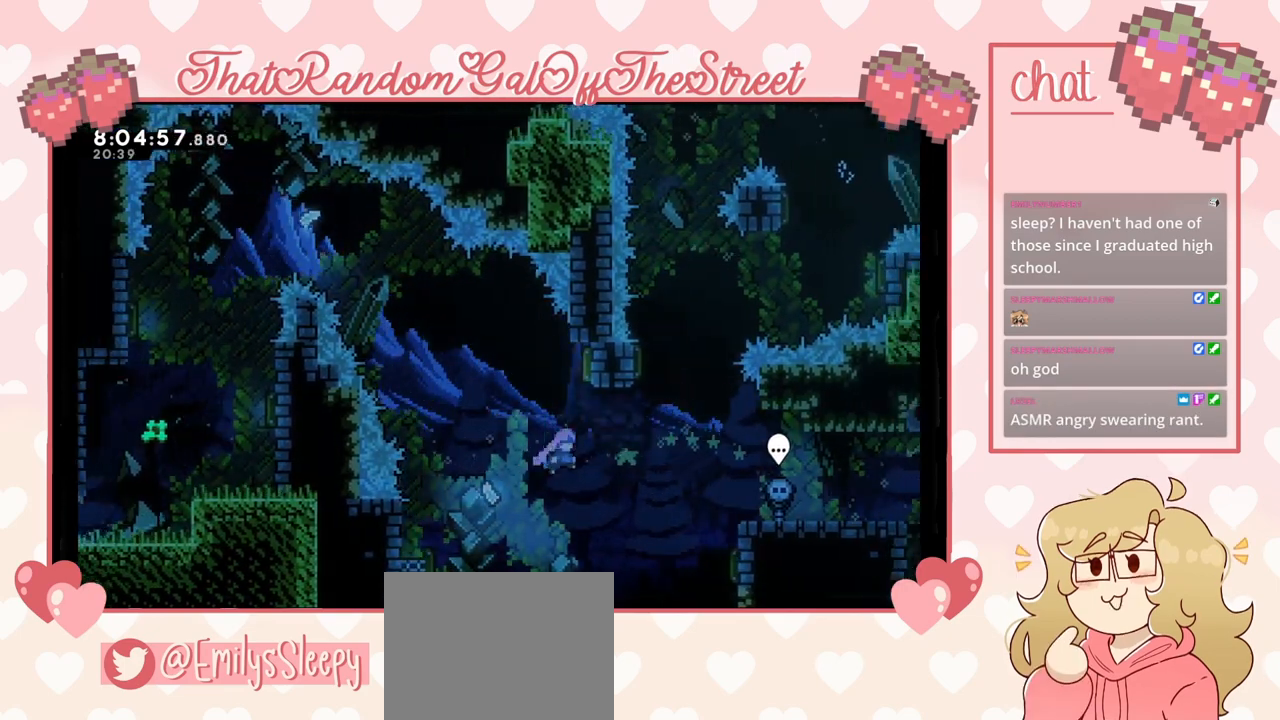
{"buttons": [], "left_stick": "up-left", "right_stick": "center", "events": [[33, "X", "down"], [133, "X", "up"], [200, "left_stick", "center"], [300, "left_stick", "up-left"]]}
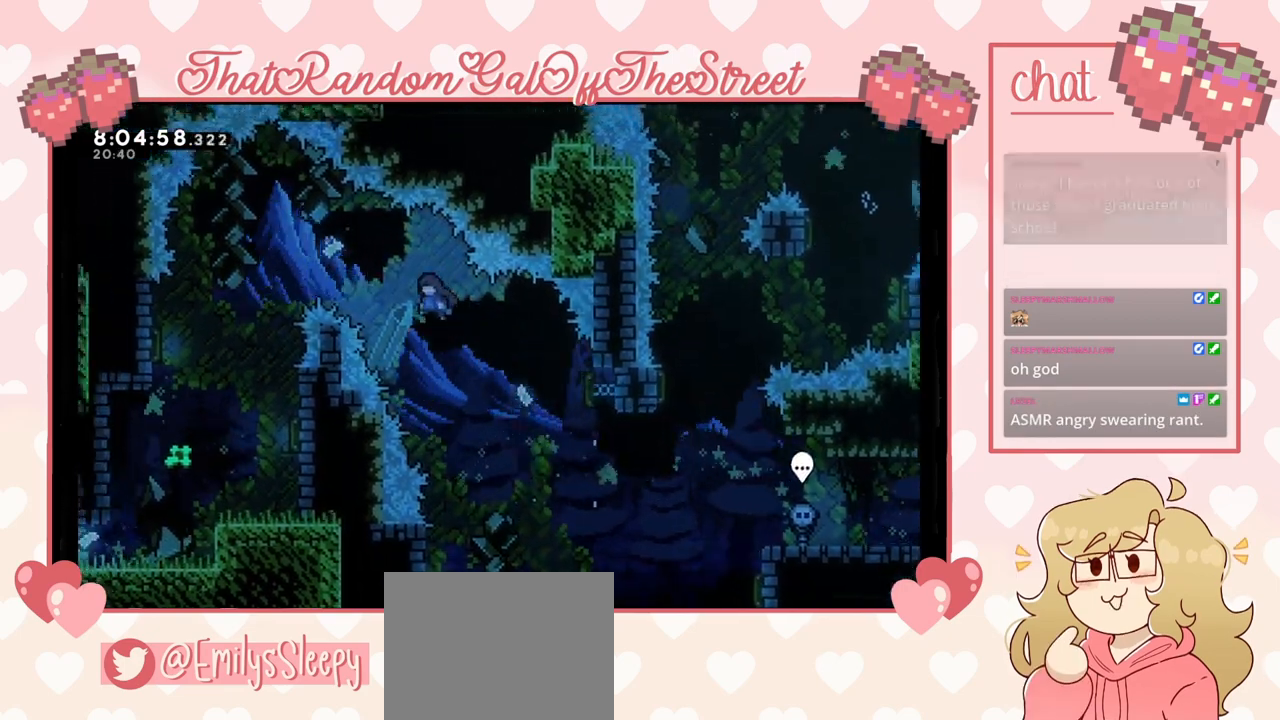
{"buttons": [], "left_stick": "up-left", "right_stick": "center", "events": [[100, "X", "down"], [200, "X", "up"]]}
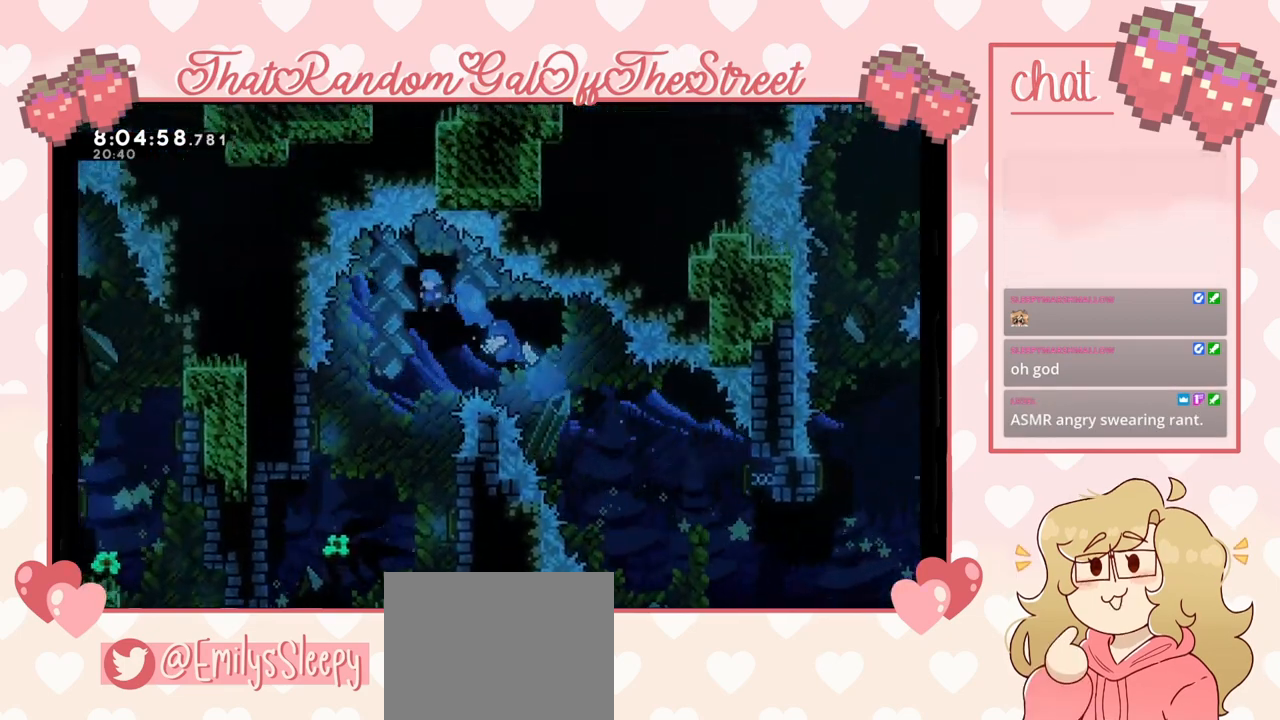
{"buttons": [], "left_stick": "left", "right_stick": "center", "events": [[67, "left_stick", "center"], [433, "left_stick", "left"]]}
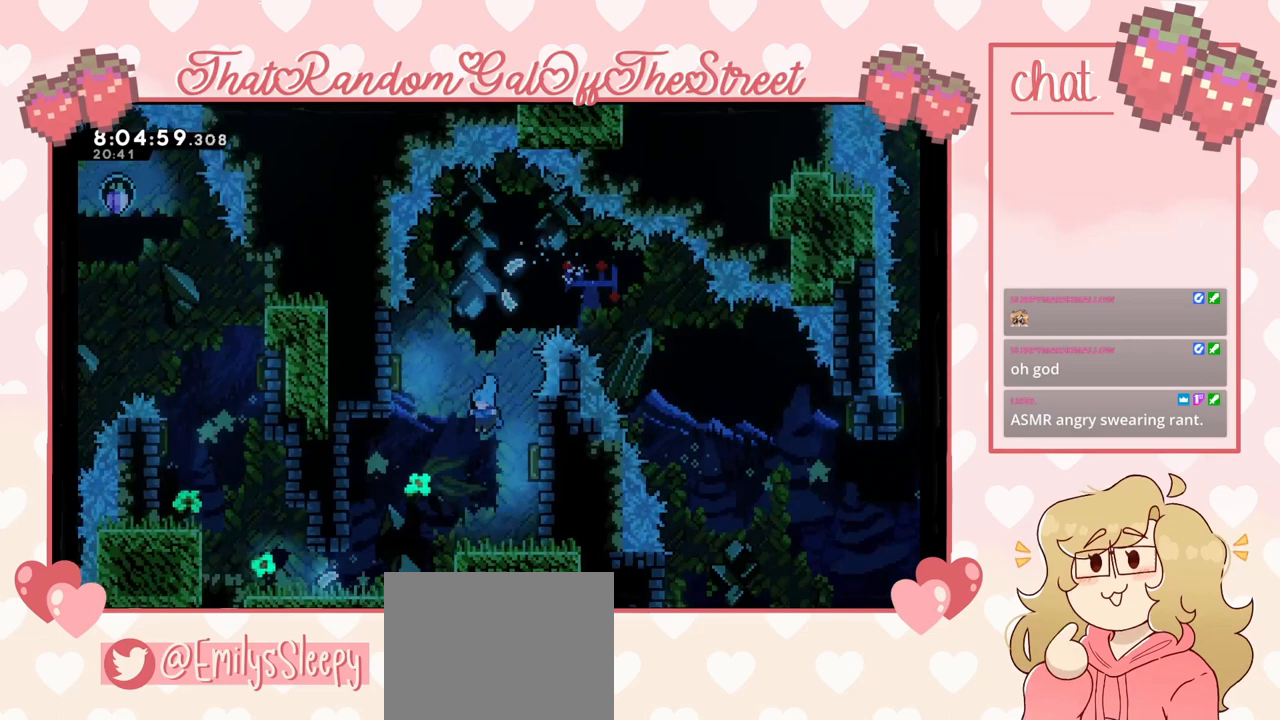
{"buttons": [], "left_stick": "left", "right_stick": "center", "events": [[100, "left_stick", "center"], [300, "left_stick", "left"]]}
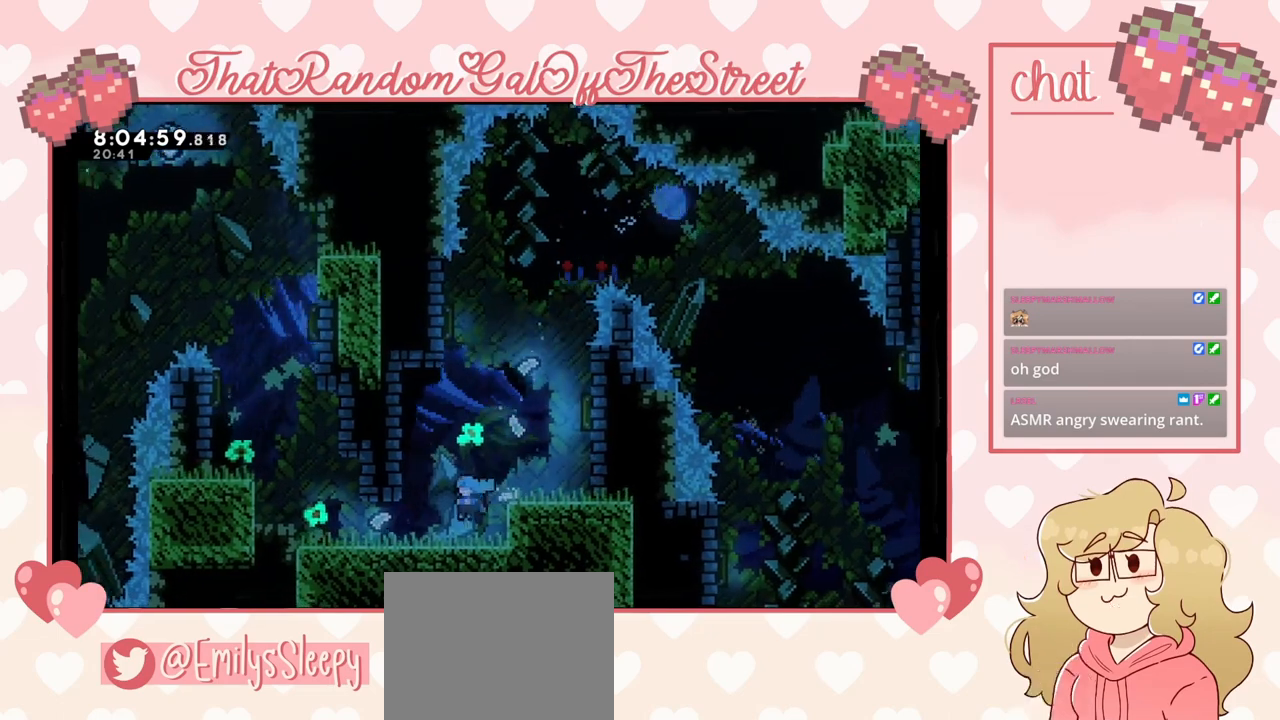
{"buttons": [], "left_stick": "left", "right_stick": "center", "events": []}
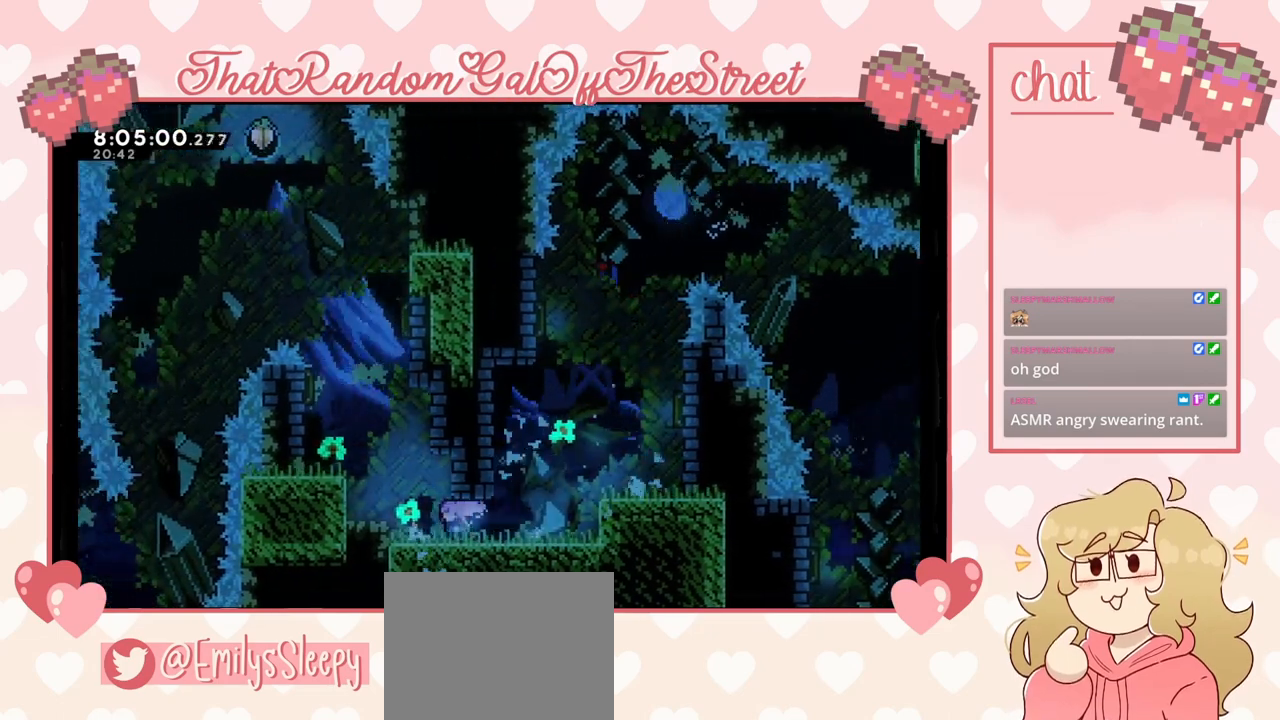
{"buttons": [], "left_stick": "left", "right_stick": "center", "events": [[167, "A", "down"], [500, "A", "up"]]}
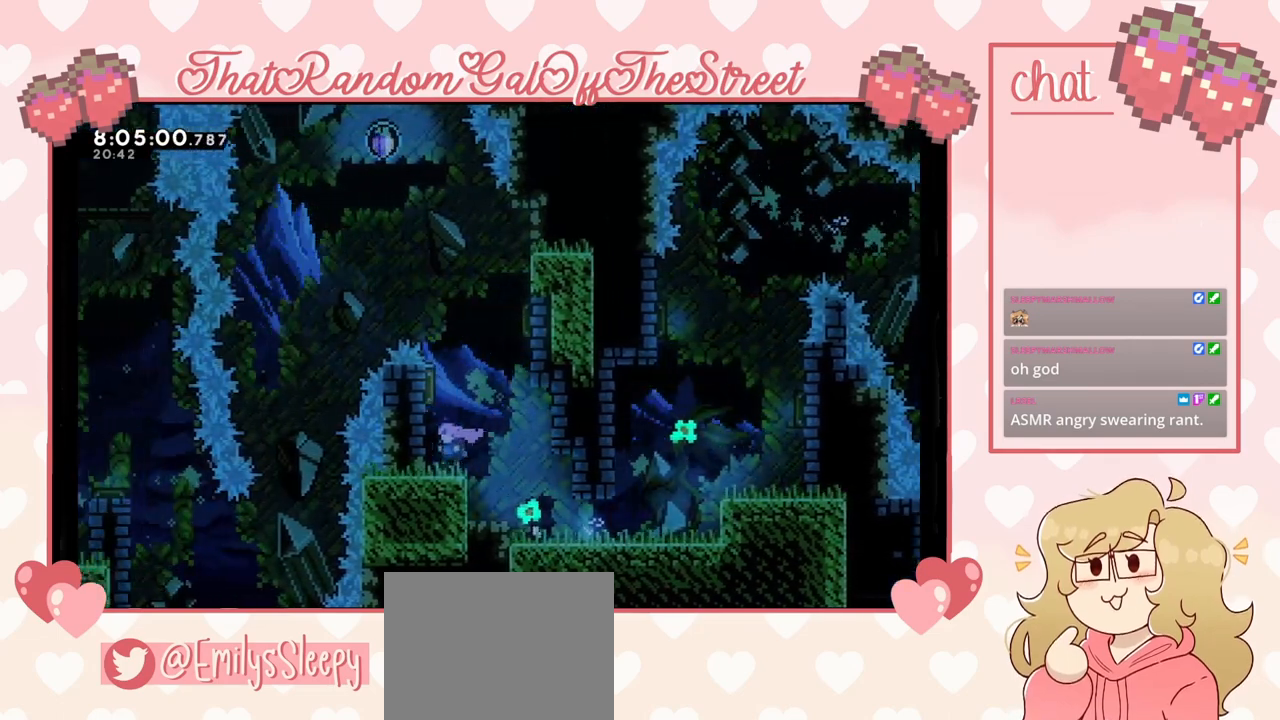
{"buttons": ["A"], "left_stick": "left", "right_stick": "center", "events": [[100, "left_stick", "center"], [367, "A", "down"], [433, "left_stick", "left"]]}
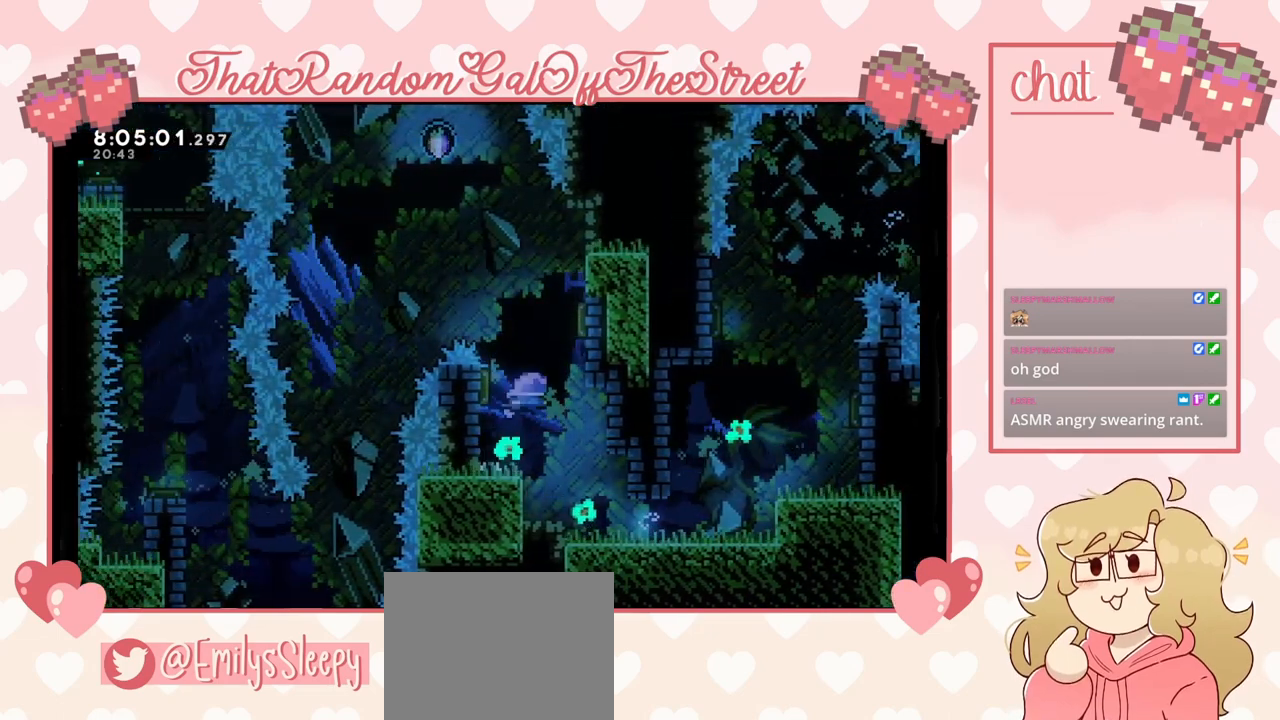
{"buttons": [], "left_stick": "up", "right_stick": "center", "events": [[100, "left_stick", "up-right"], [200, "A", "up"], [233, "left_stick", "up-left"], [367, "X", "down"], [367, "left_stick", "up"], [500, "X", "up"]]}
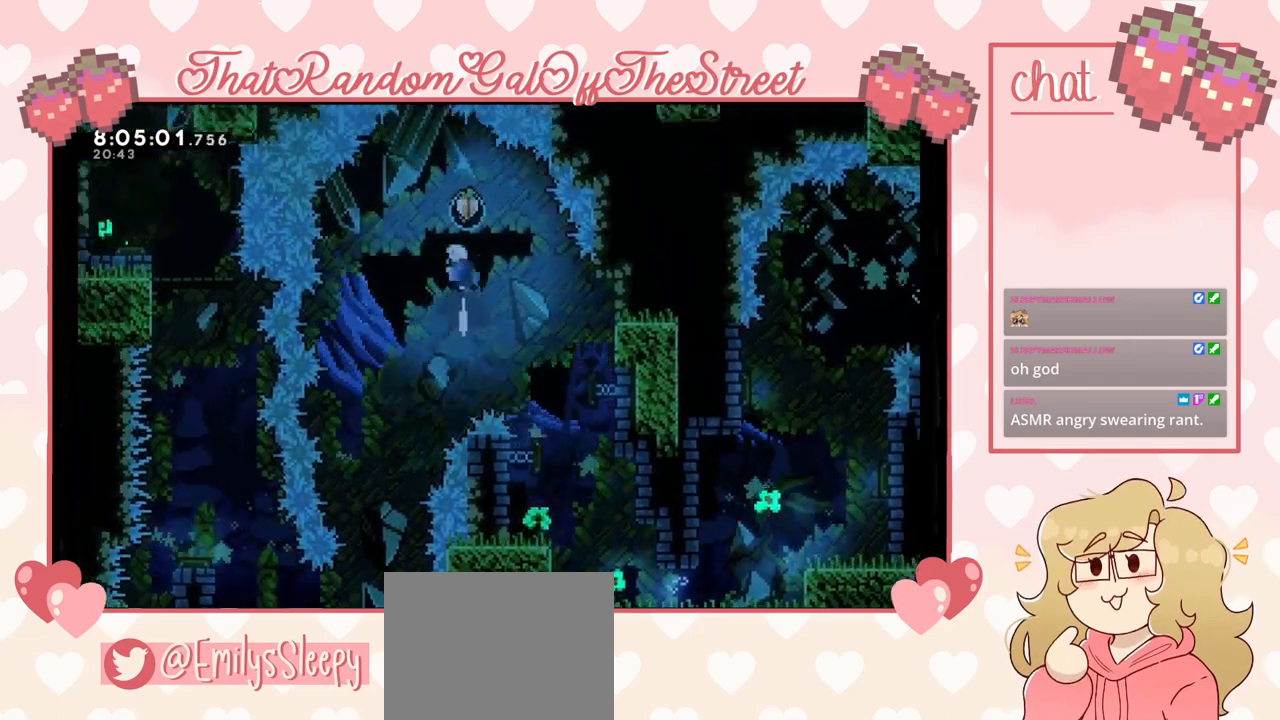
{"buttons": [], "left_stick": "right", "right_stick": "center", "events": [[33, "left_stick", "center"], [133, "left_stick", "right"], [333, "left_stick", "center"], [500, "left_stick", "right"]]}
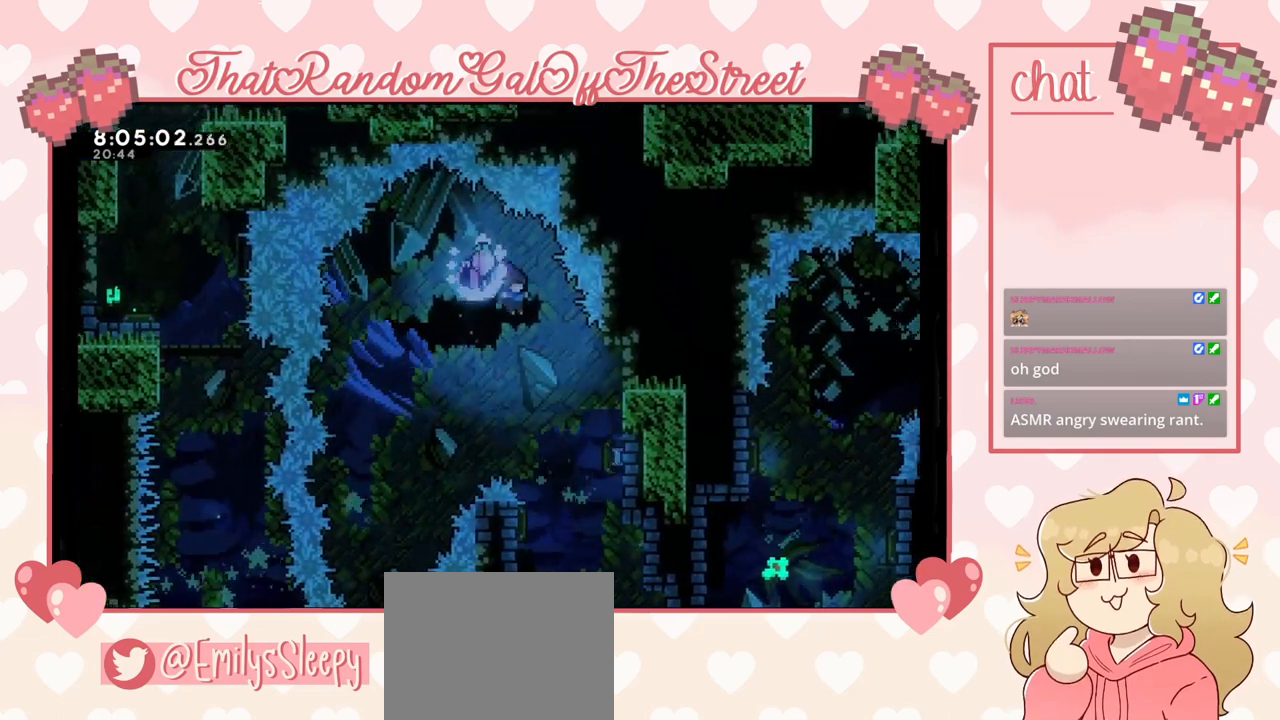
{"buttons": [], "left_stick": "right", "right_stick": "center", "events": [[133, "left_stick", "center"], [267, "left_stick", "right"]]}
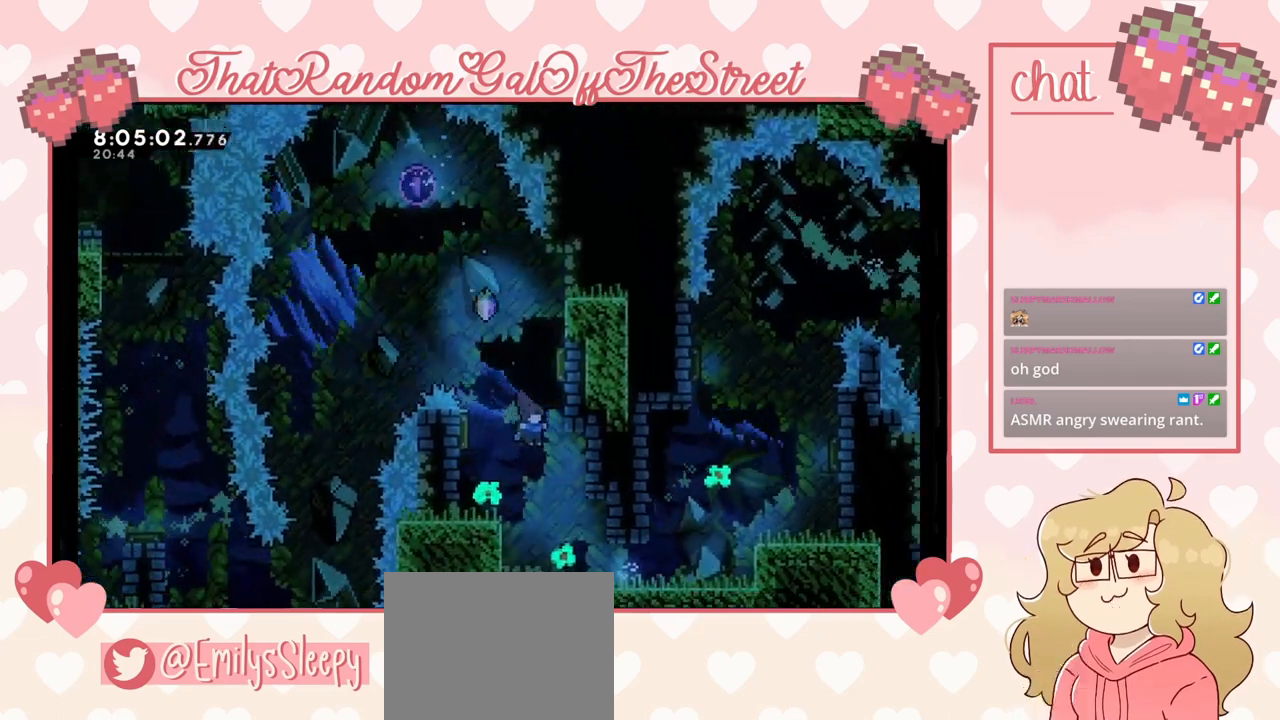
{"buttons": [], "left_stick": "right", "right_stick": "center", "events": []}
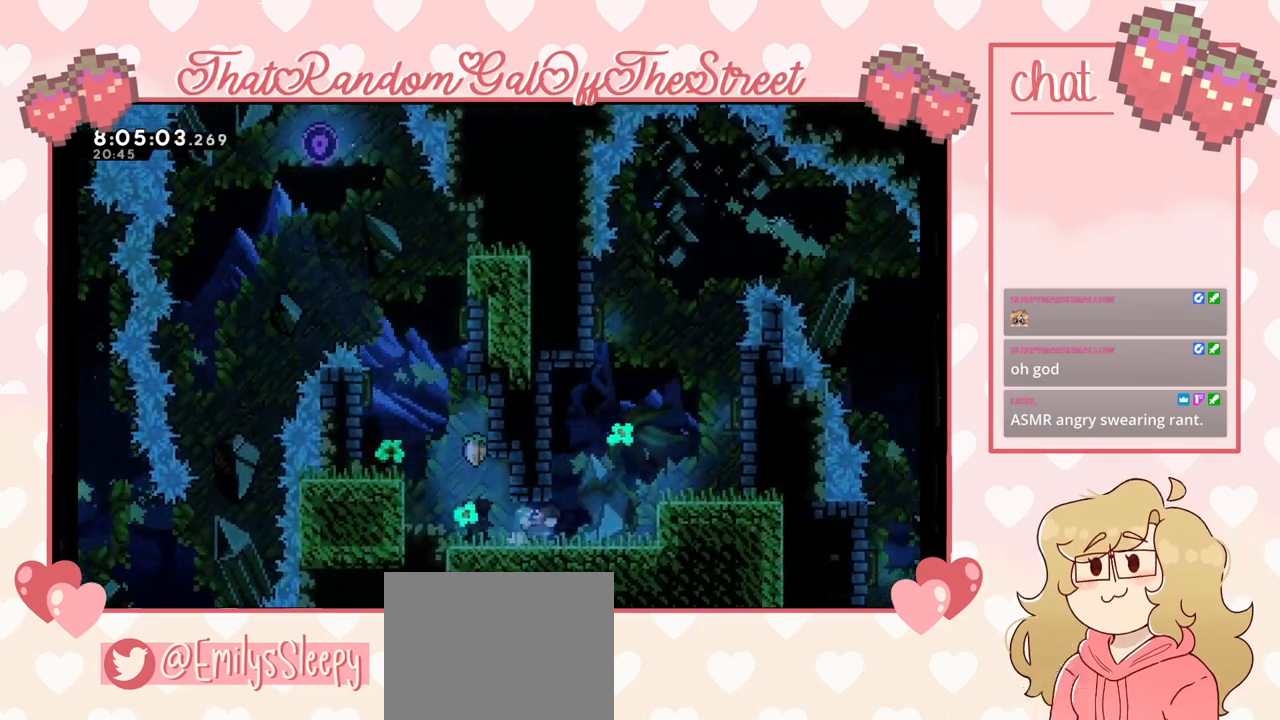
{"buttons": [], "left_stick": "left", "right_stick": "center", "events": [[233, "left_stick", "center"], [333, "left_stick", "left"]]}
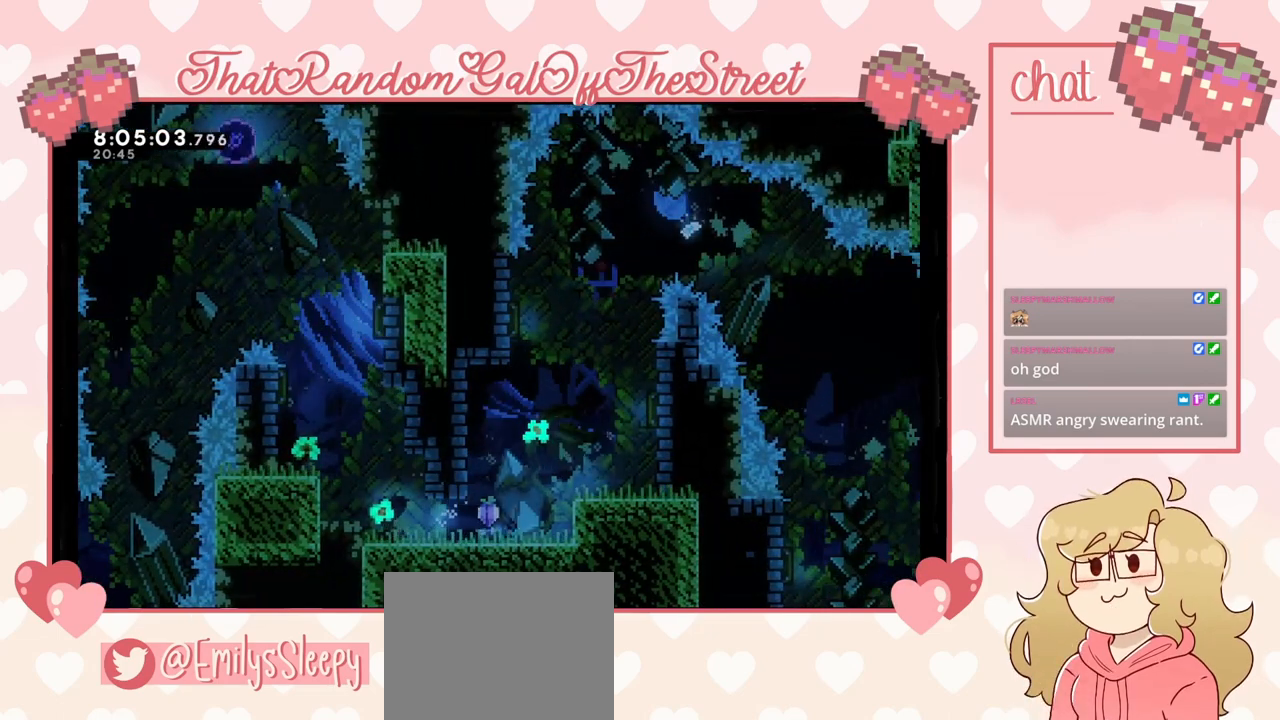
{"buttons": [], "left_stick": "left", "right_stick": "center", "events": [[300, "left_stick", "right"], [433, "left_stick", "left"]]}
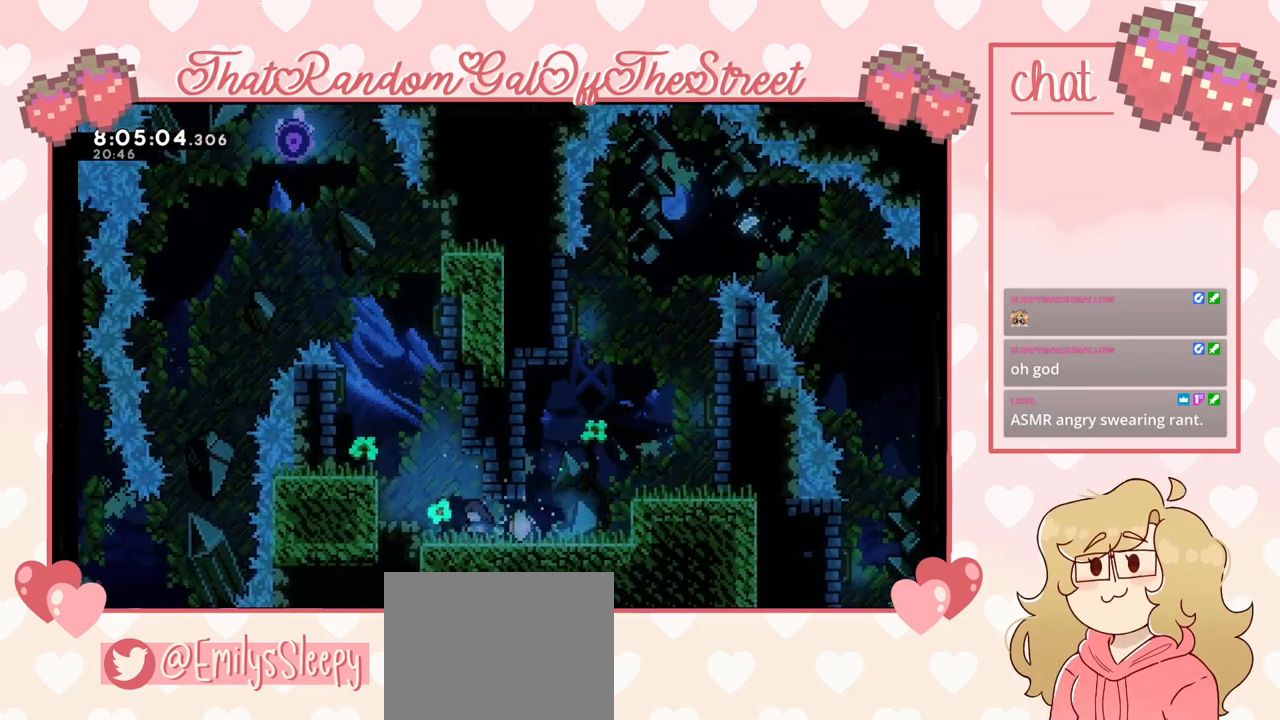
{"buttons": [], "left_stick": "right", "right_stick": "center", "events": [[67, "left_stick", "right"]]}